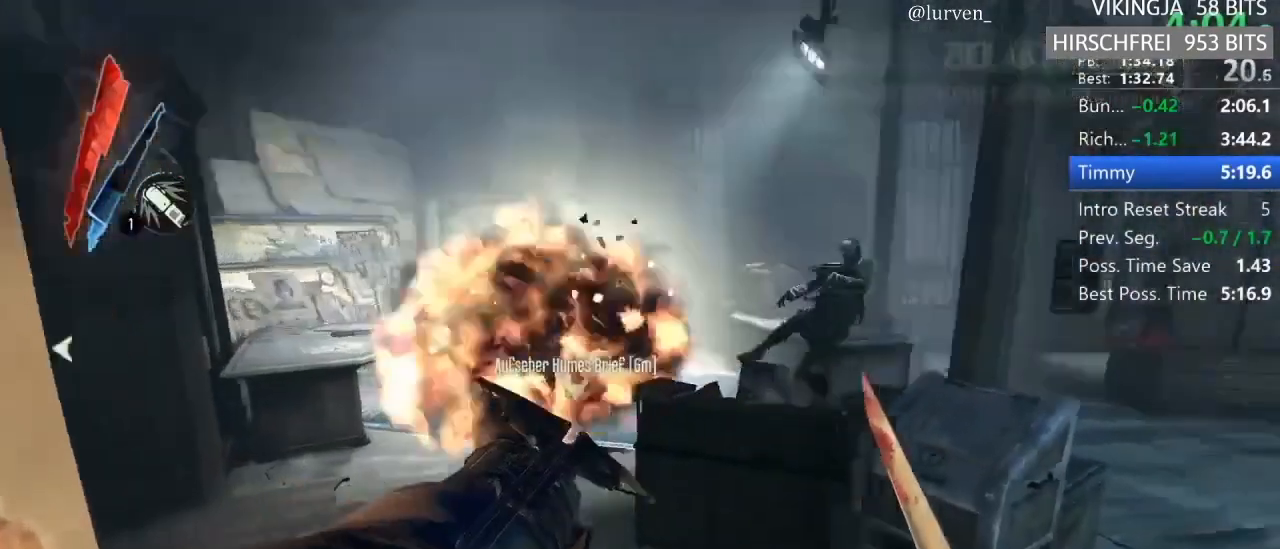
Gameplay with keyboard and mouse; each line is a JSON object with the keys and mouse buttons held at the frame after it. "events" lists presses ("down") and releases ("up") of "1", "2", "3", "4", "5", "a", "alt", "c", "ctrl", "d", "e", "f", "g", "hp", "mp", "q", "r", "s", "shift", "space", "tab", "w", "x", "z", "mouse_left", "mouse_middle", "mouse_right", "mouse_mb4", "mouse_wheel_up" and "mouse_wheel_down" between this image and that frame as [ms after this image, input, new state], when the widget could be followed in between. "mouse_left", "mouse_middle", "mouse_right", "mouse_mb4", "mouse_wheel_up", "mouse_wheel_down" = the "left", "middle", "right", "mb4", "wheel_up", "wheel_down" buttons of the "mouse" list. No other keys are recorded. Key names are as the overlay labels them; some are game actions (e.g. jump) rather than physical keys. Not read: mouse_move.
{"keys": [], "mouse": ["right"], "events": [[67, "4", "up"], [267, "mouse_right", "down"], [300, "mouse_right", "up"], [400, "mouse_right", "down"], [467, "mouse_right", "up"], [500, "mouse_right", "down"]]}
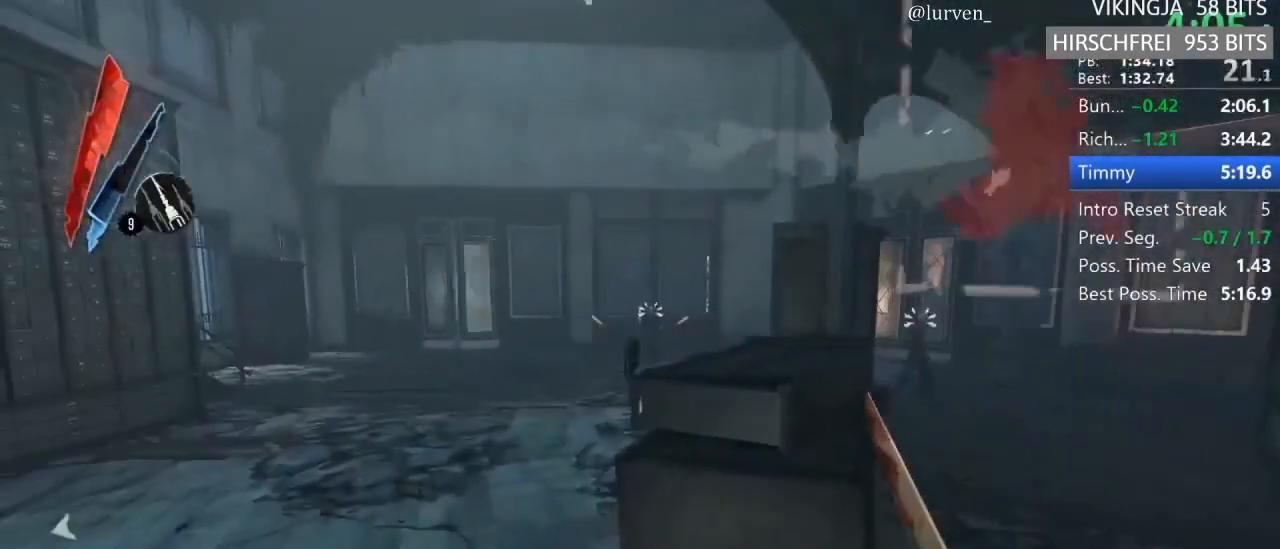
{"keys": [], "mouse": [], "events": [[33, "mouse_right", "up"], [283, "mouse_right", "down"], [333, "mouse_right", "up"], [433, "mouse_right", "down"], [467, "mouse_right", "up"]]}
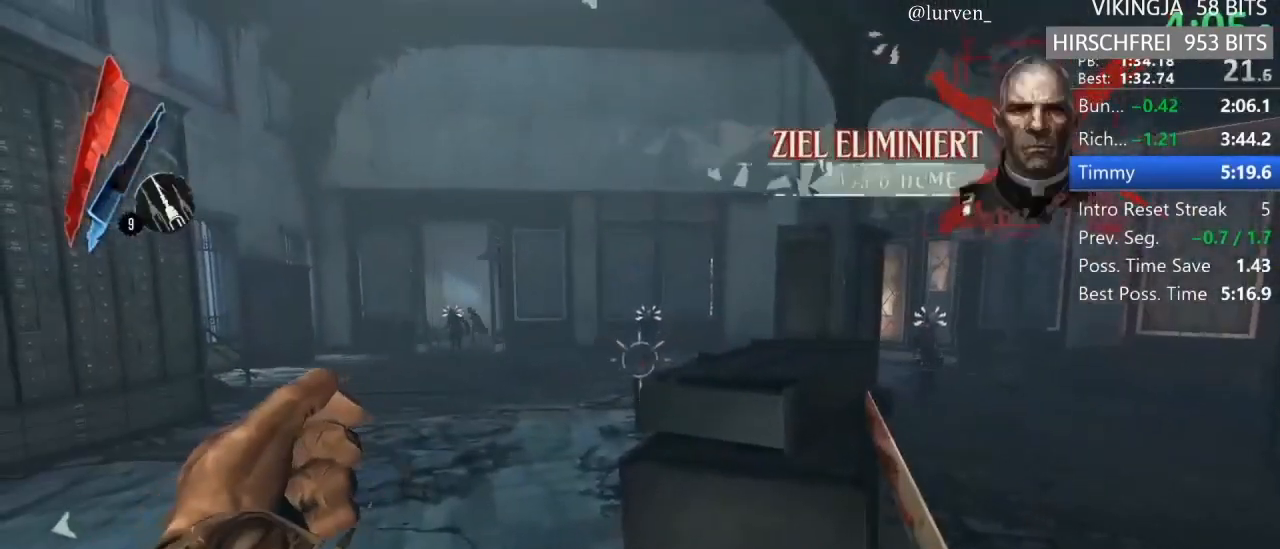
{"keys": ["3", "shift", "w"], "mouse": [], "events": [[17, "mouse_right", "down"], [67, "mouse_right", "up"], [100, "mouse_right", "down"], [267, "mouse_right", "up"], [300, "shift", "down"], [300, "w", "down"], [467, "3", "down"]]}
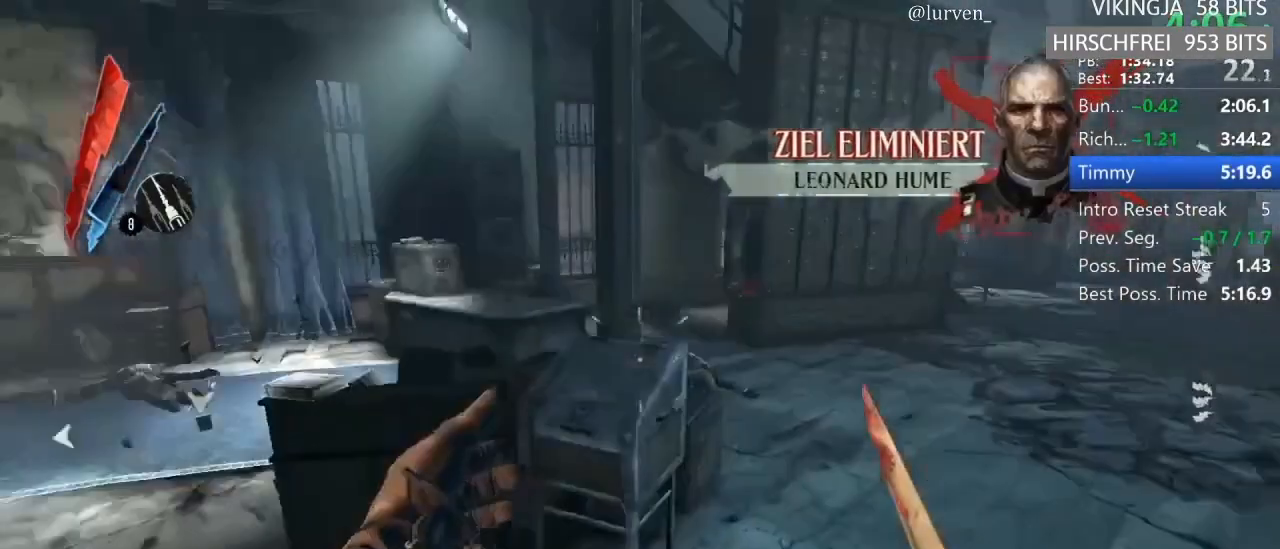
{"keys": ["shift", "w"], "mouse": [], "events": [[17, "3", "up"], [267, "a", "down"], [383, "a", "up"]]}
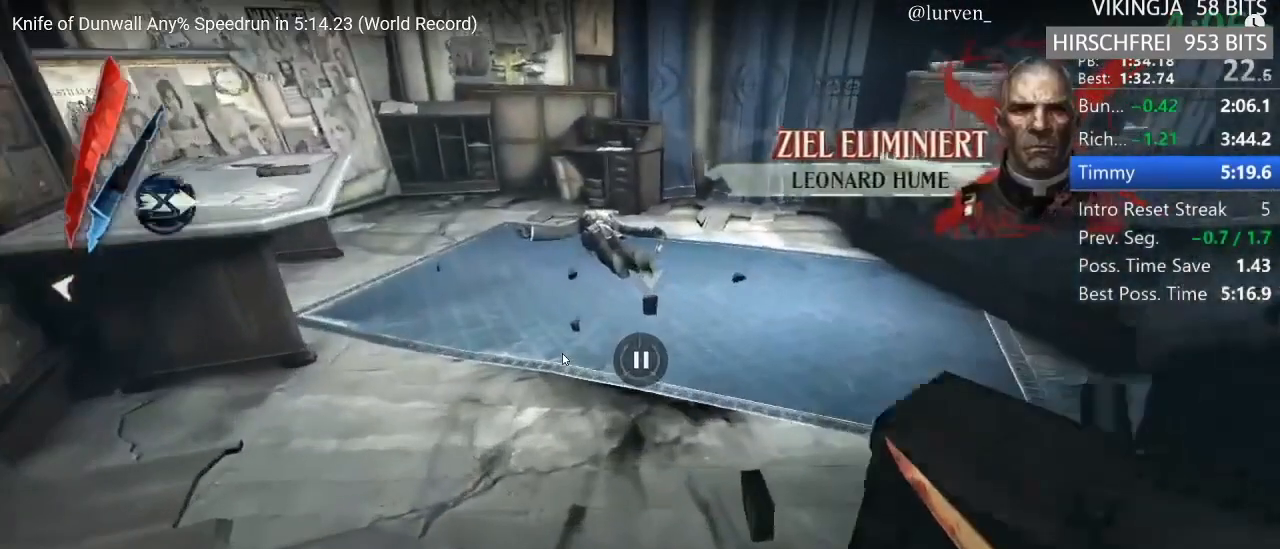
{"keys": ["shift", "w"], "mouse": [], "events": []}
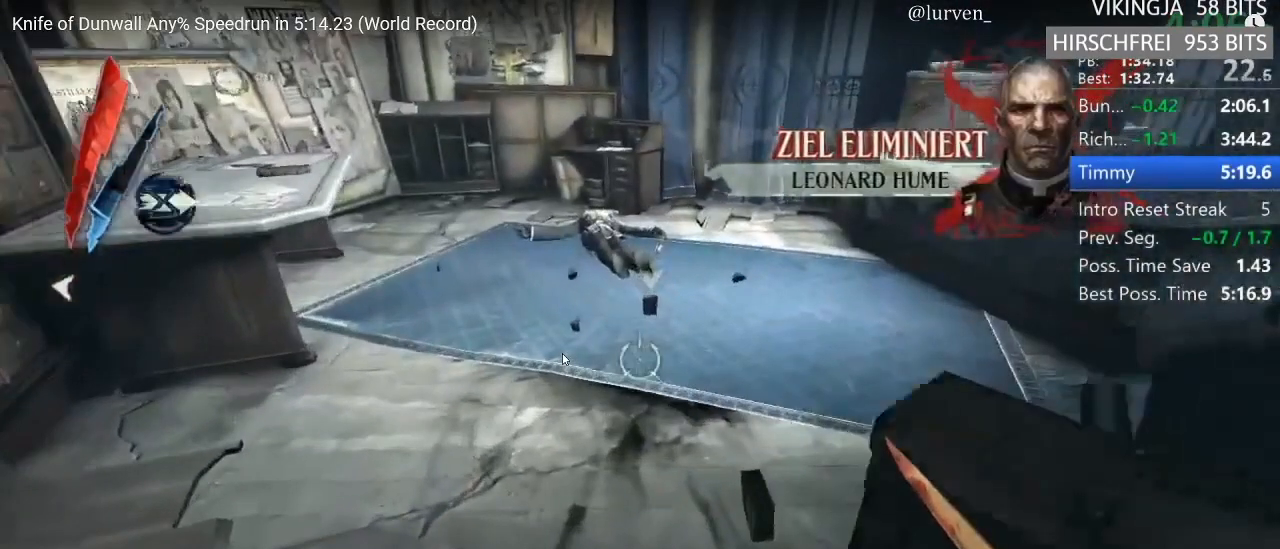
{"keys": ["shift", "w"], "mouse": [], "events": []}
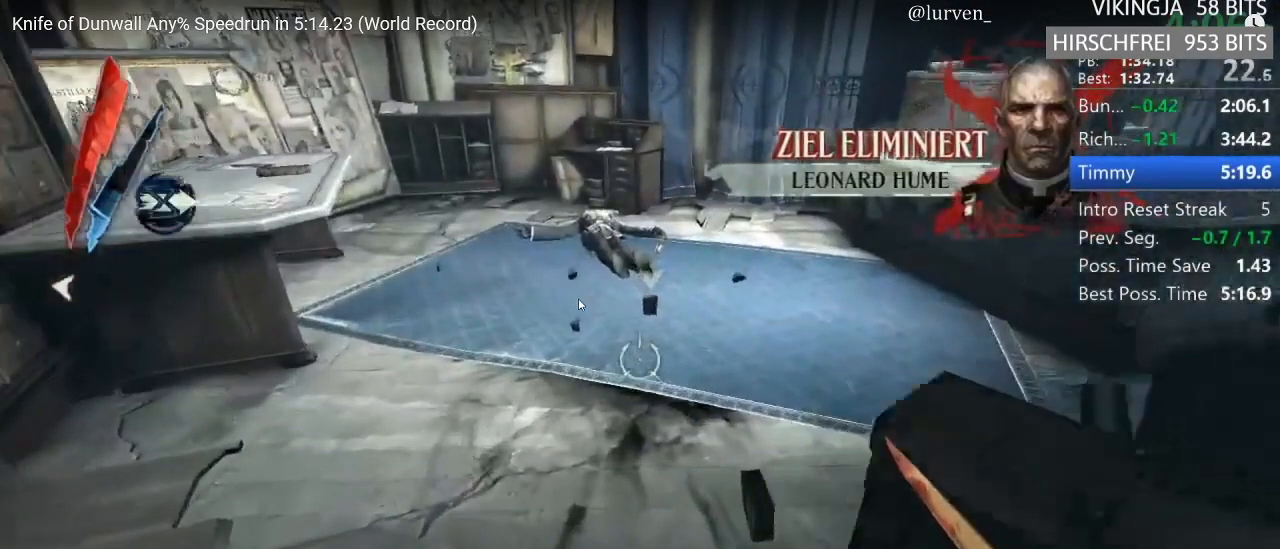
{"keys": ["shift", "w"], "mouse": [], "events": []}
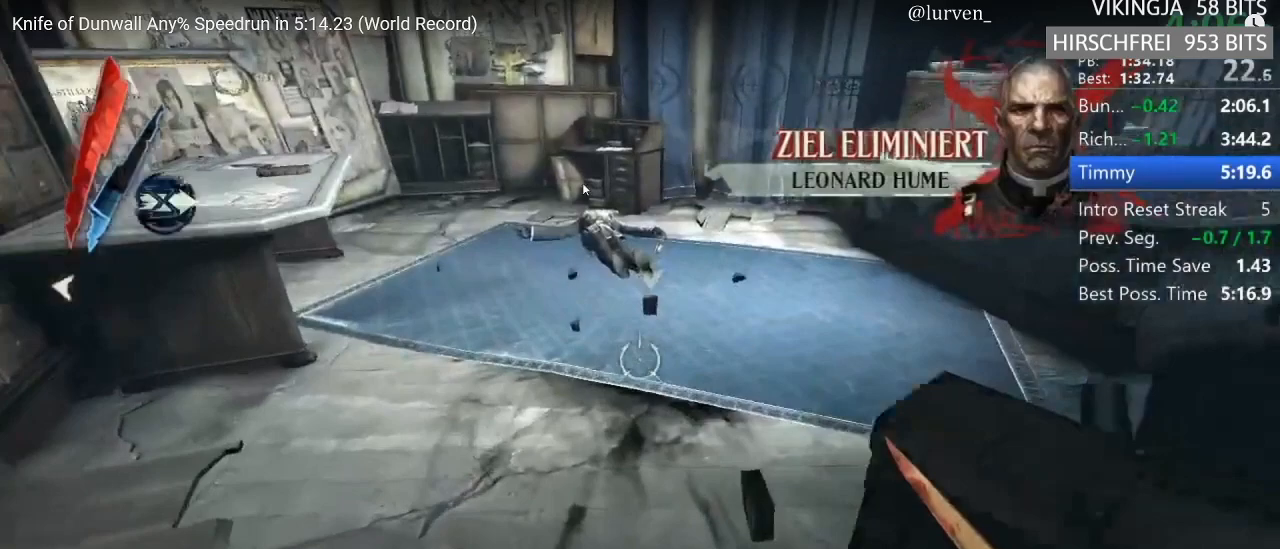
{"keys": ["shift", "w"], "mouse": [], "events": []}
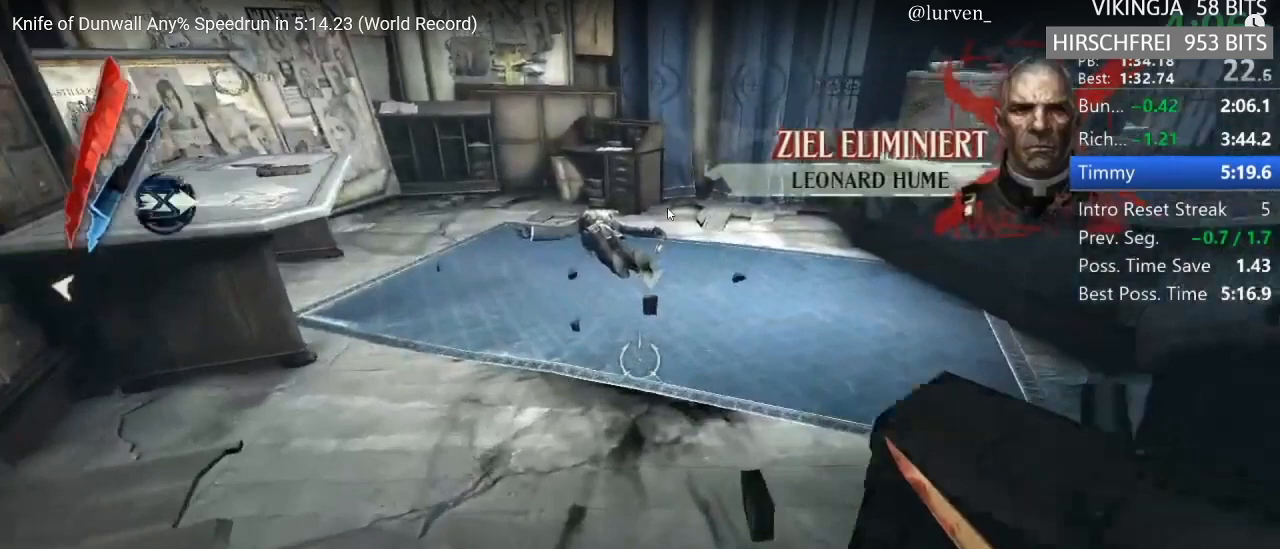
{"keys": ["shift", "w"], "mouse": [], "events": []}
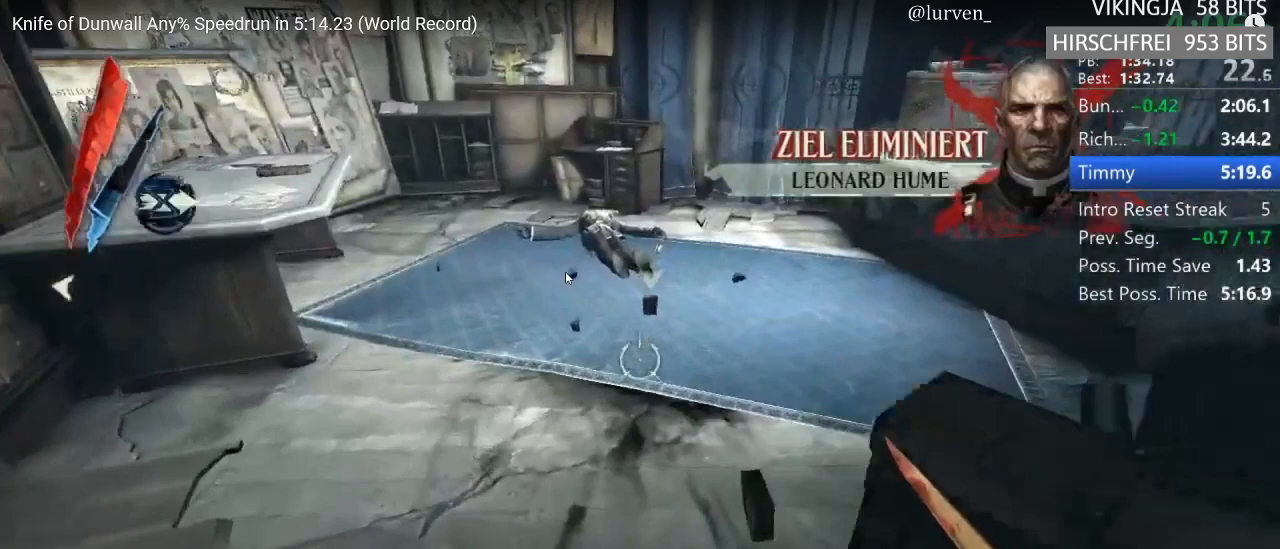
{"keys": ["shift", "w"], "mouse": [], "events": []}
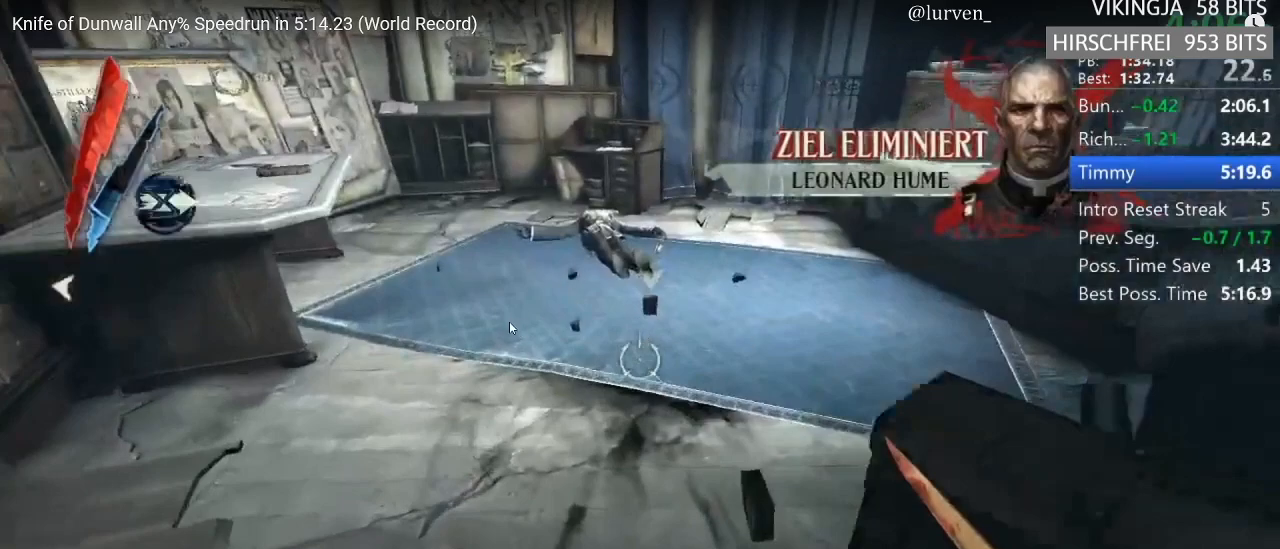
{"keys": ["shift", "w"], "mouse": [], "events": []}
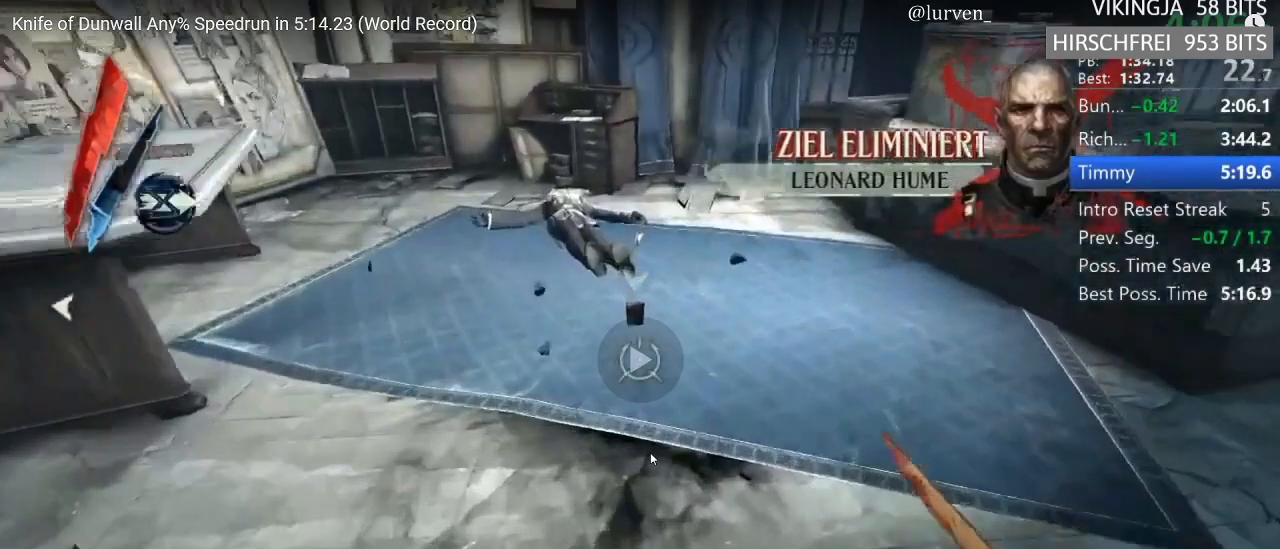
{"keys": [], "mouse": [], "events": [[50, "mouse_wheel_up", "down"], [217, "mouse_wheel_up", "up"], [217, "shift", "up"], [217, "w", "up"]]}
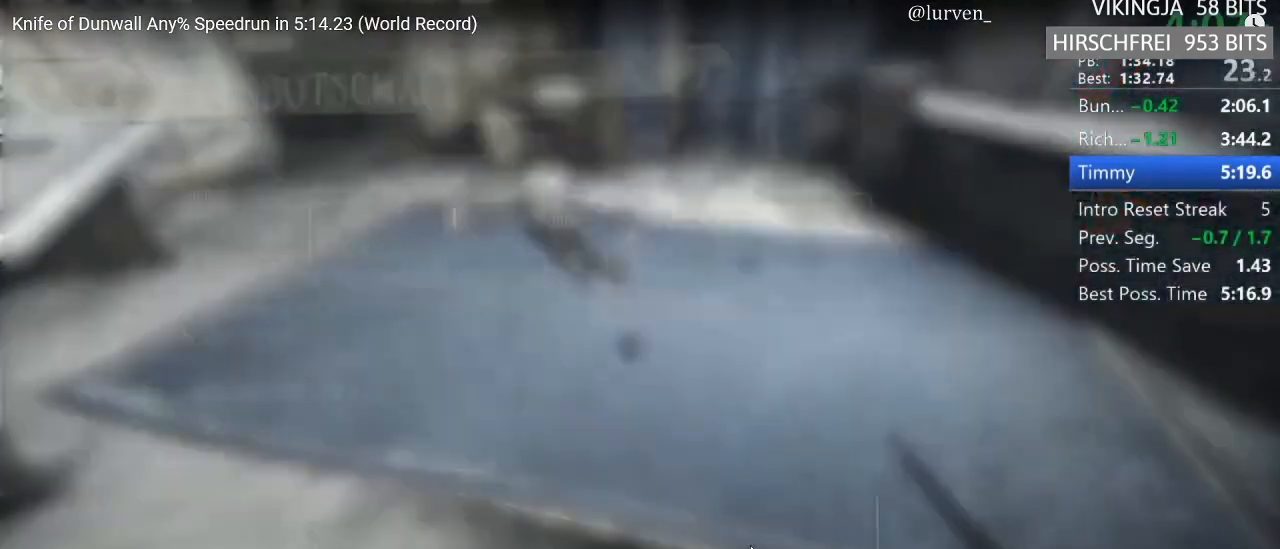
{"keys": ["shift", "w"], "mouse": [], "events": [[167, "w", "down"], [250, "shift", "down"]]}
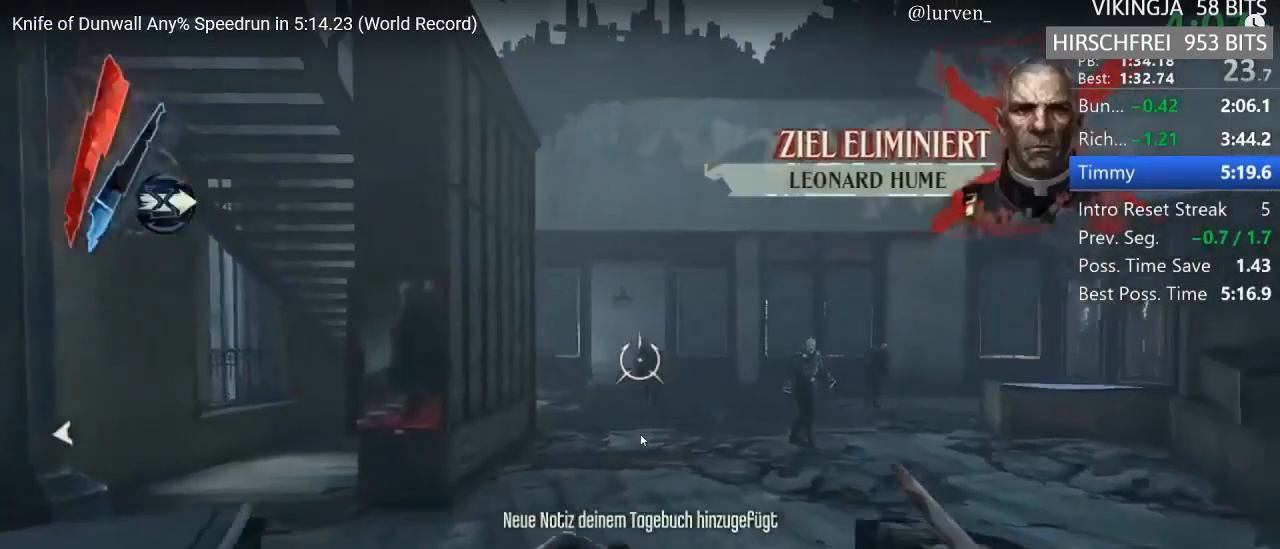
{"keys": ["shift", "w"], "mouse": [], "events": [[83, "mouse_right", "down"], [183, "mouse_right", "up"], [283, "a", "down"], [283, "mouse_left", "down"], [383, "mouse_left", "up"], [417, "a", "up"]]}
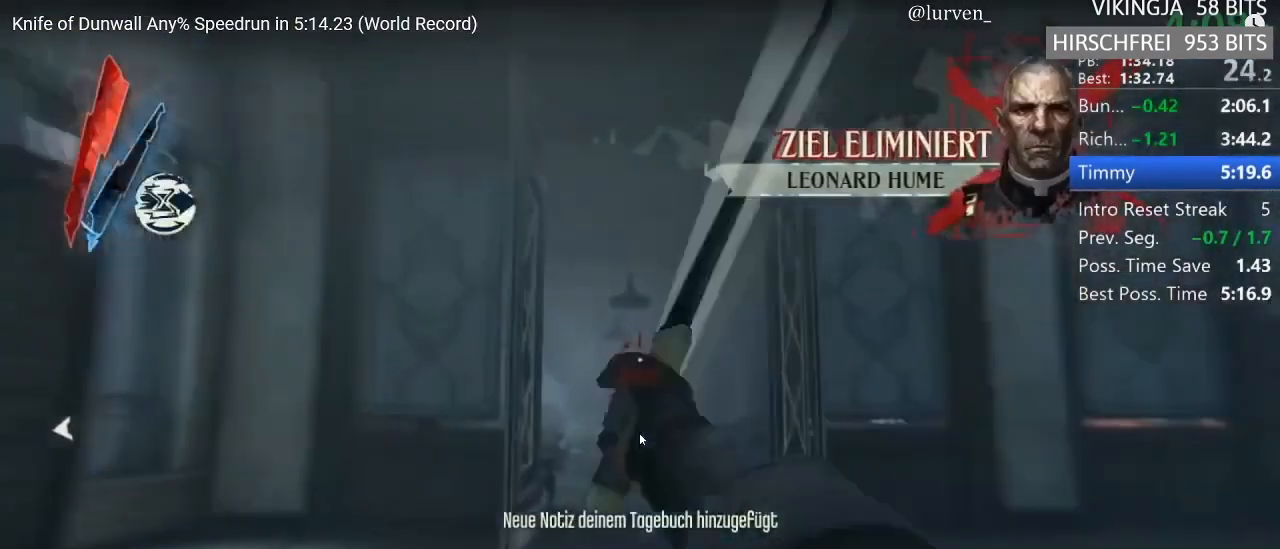
{"keys": ["f", "shift", "w"], "mouse": [], "events": [[17, "f", "down"]]}
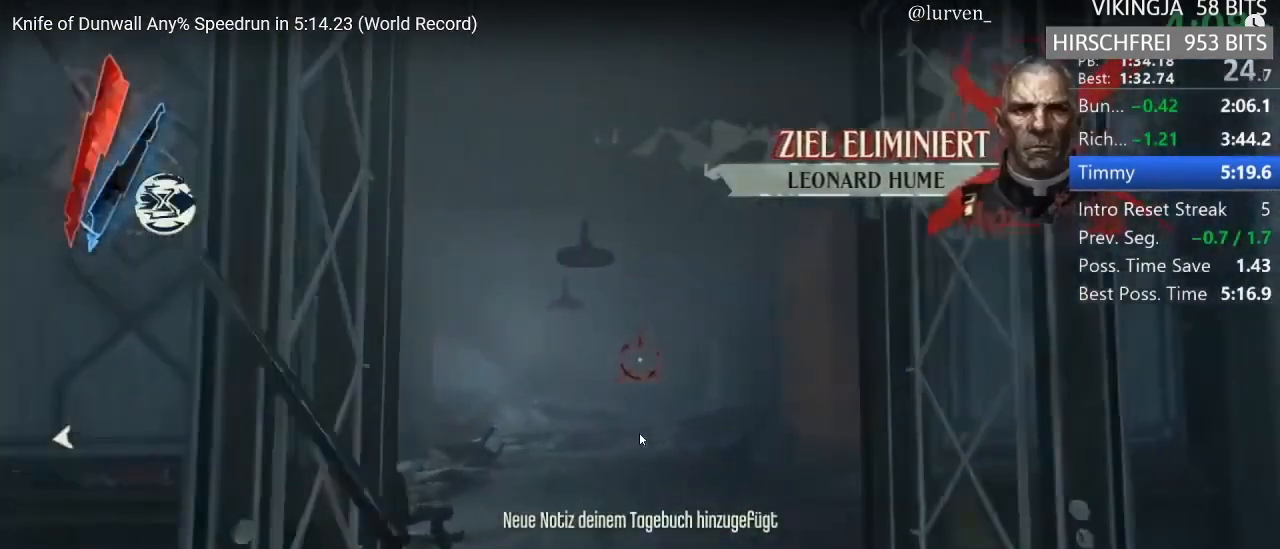
{"keys": ["shift", "w"], "mouse": [], "events": [[50, "a", "down"], [50, "f", "up"], [117, "a", "up"], [117, "mouse_right", "down"], [217, "mouse_right", "up"], [300, "mp", "down"], [400, "mouse_right", "down"], [400, "mp", "up"], [467, "mouse_right", "up"]]}
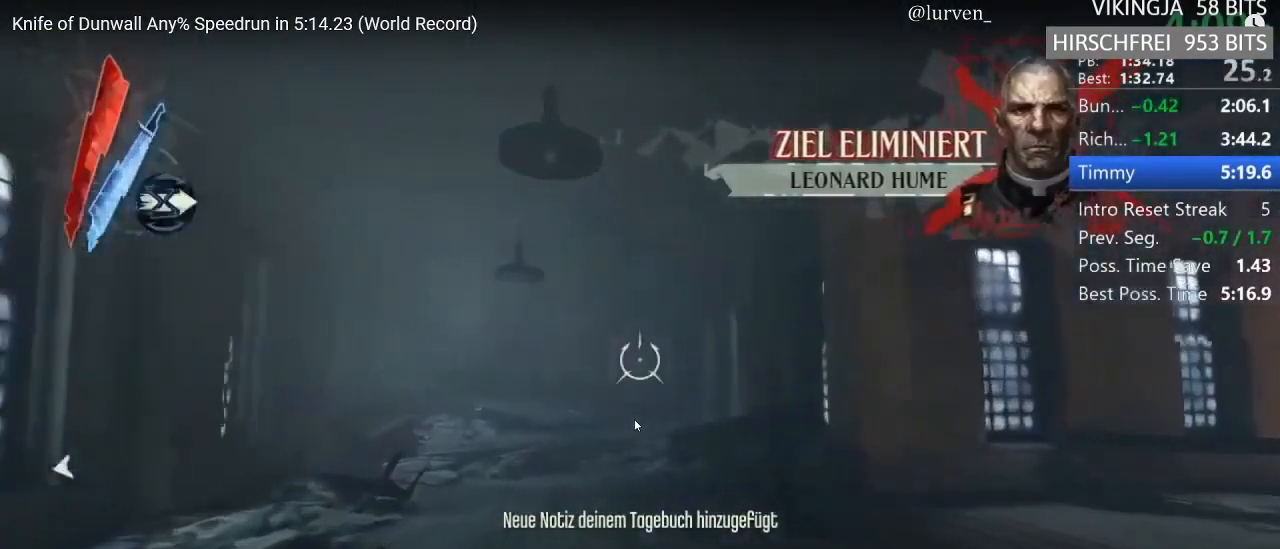
{"keys": ["shift", "w"], "mouse": ["right"], "events": [[250, "mouse_right", "down"]]}
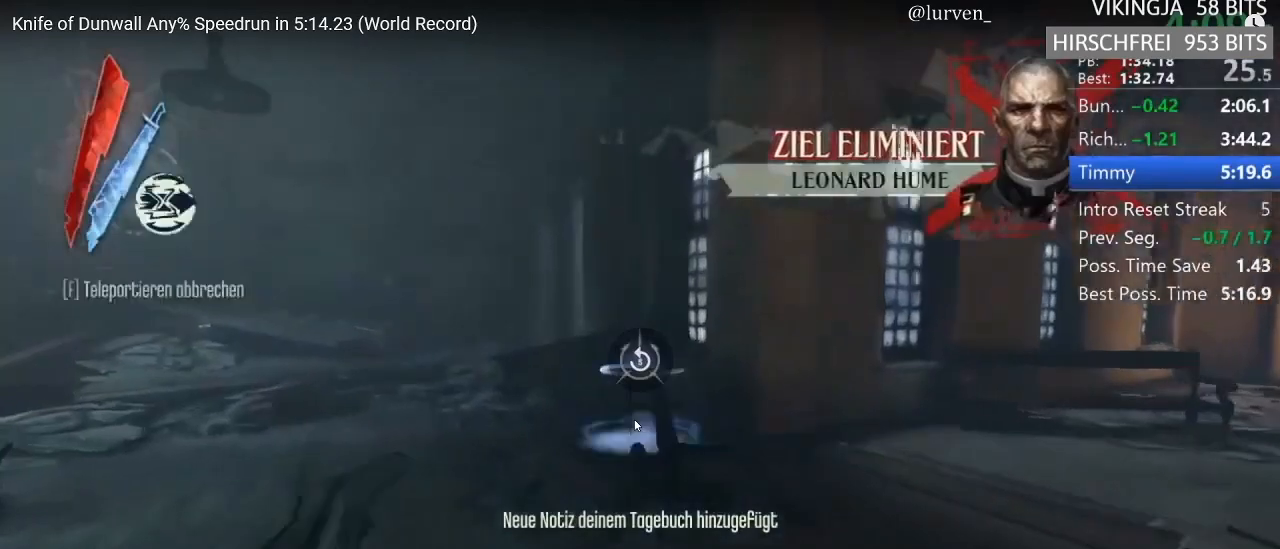
{"keys": [], "mouse": [], "events": [[200, "mouse_right", "up"], [200, "shift", "up"], [200, "w", "up"], [400, "4", "down"], [483, "4", "up"]]}
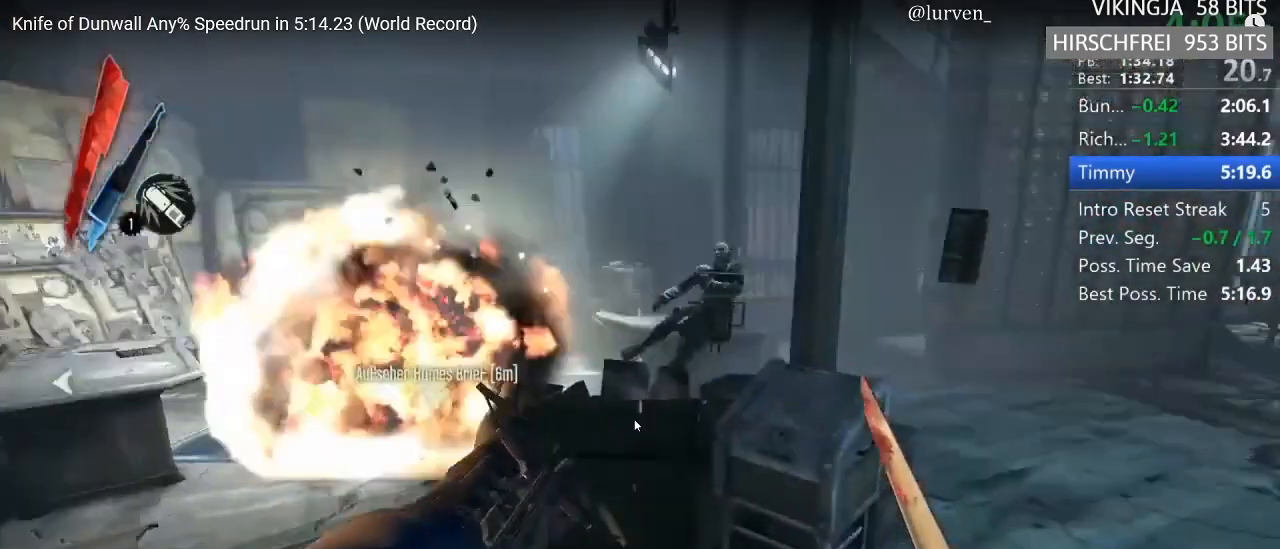
{"keys": [], "mouse": [], "events": [[200, "mouse_right", "down"], [233, "mouse_right", "up"], [333, "mouse_right", "down"], [367, "mouse_right", "up"], [450, "mouse_right", "down"], [483, "mouse_right", "up"]]}
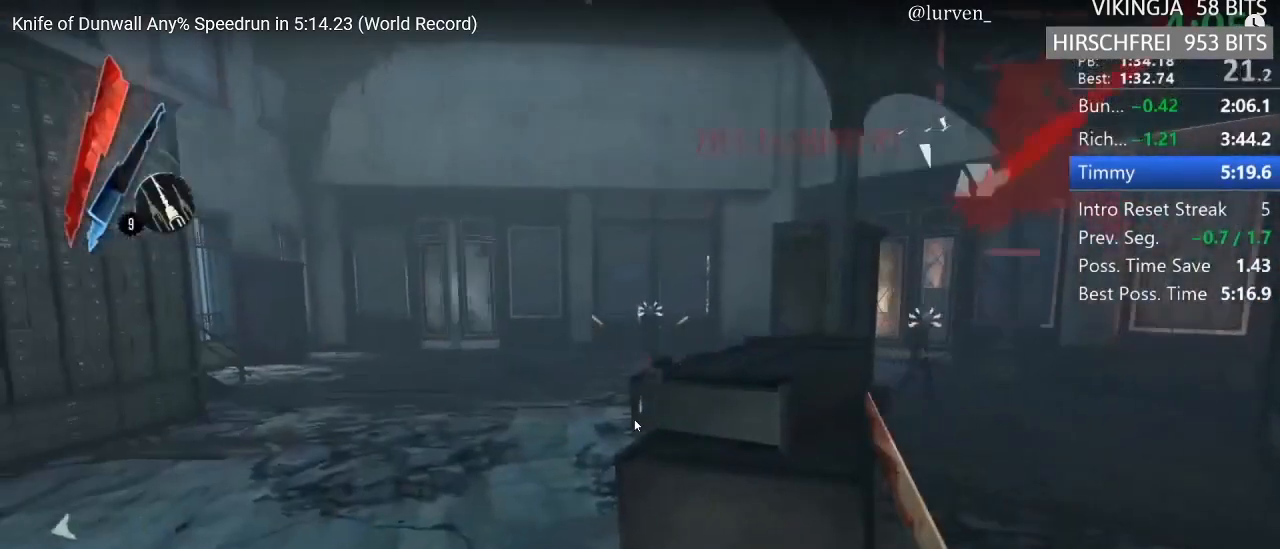
{"keys": [], "mouse": [], "events": [[183, "mouse_right", "down"], [250, "mouse_right", "up"], [350, "mouse_right", "down"], [383, "mouse_right", "up"], [433, "mouse_right", "down"], [500, "mouse_right", "up"]]}
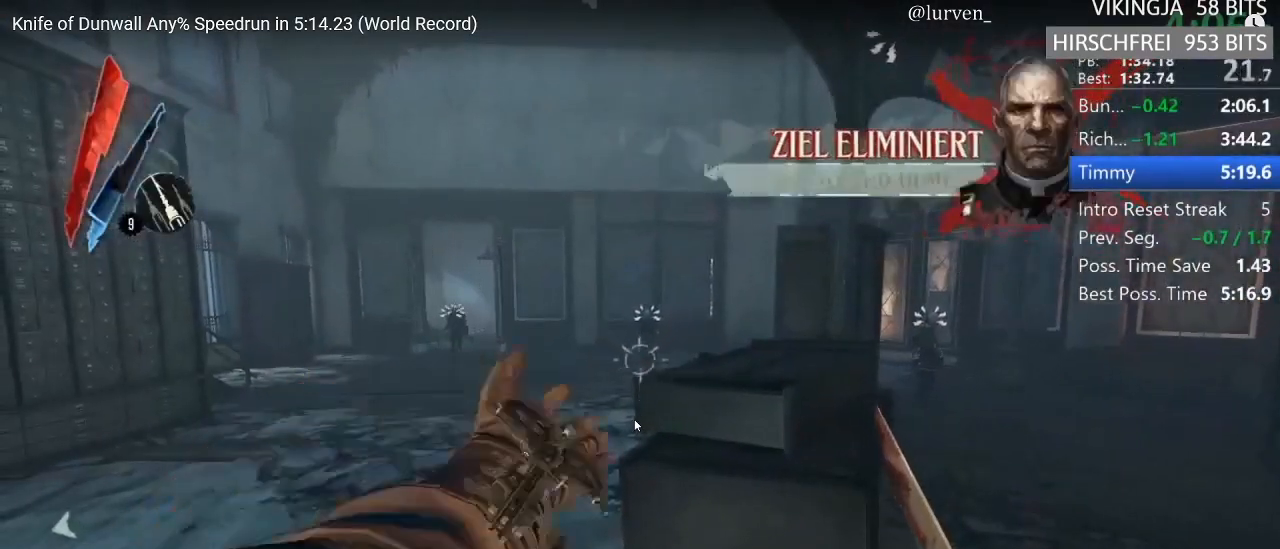
{"keys": ["shift", "w"], "mouse": [], "events": [[33, "mouse_right", "down"], [183, "mouse_right", "up"], [217, "shift", "down"], [217, "w", "down"], [383, "3", "down"], [417, "3", "up"]]}
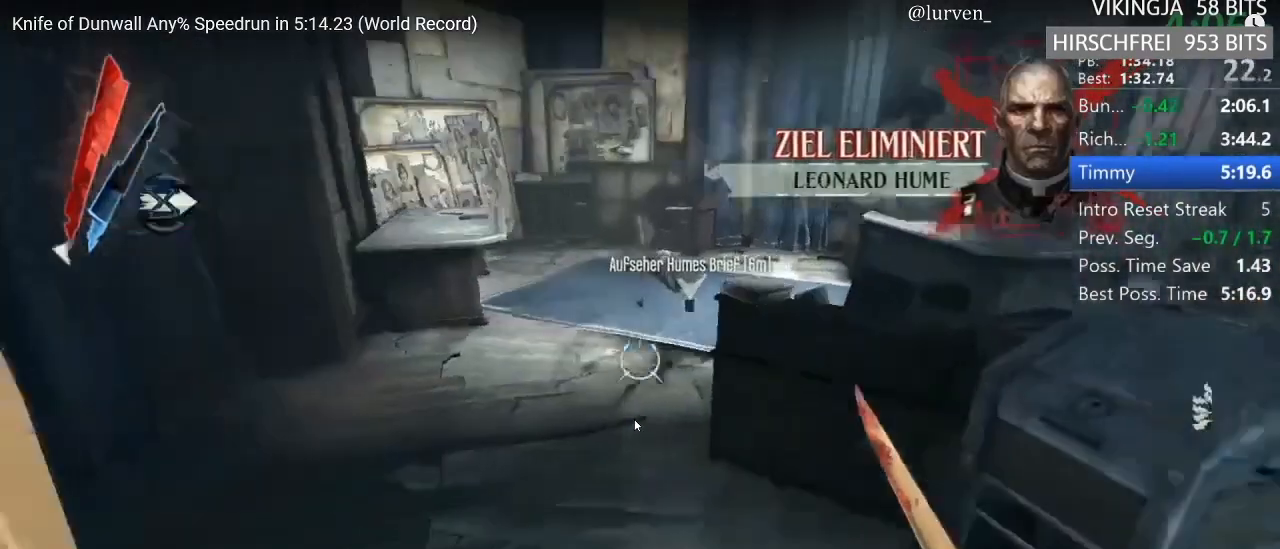
{"keys": ["shift", "w"], "mouse": [], "events": [[200, "a", "down"], [283, "a", "up"]]}
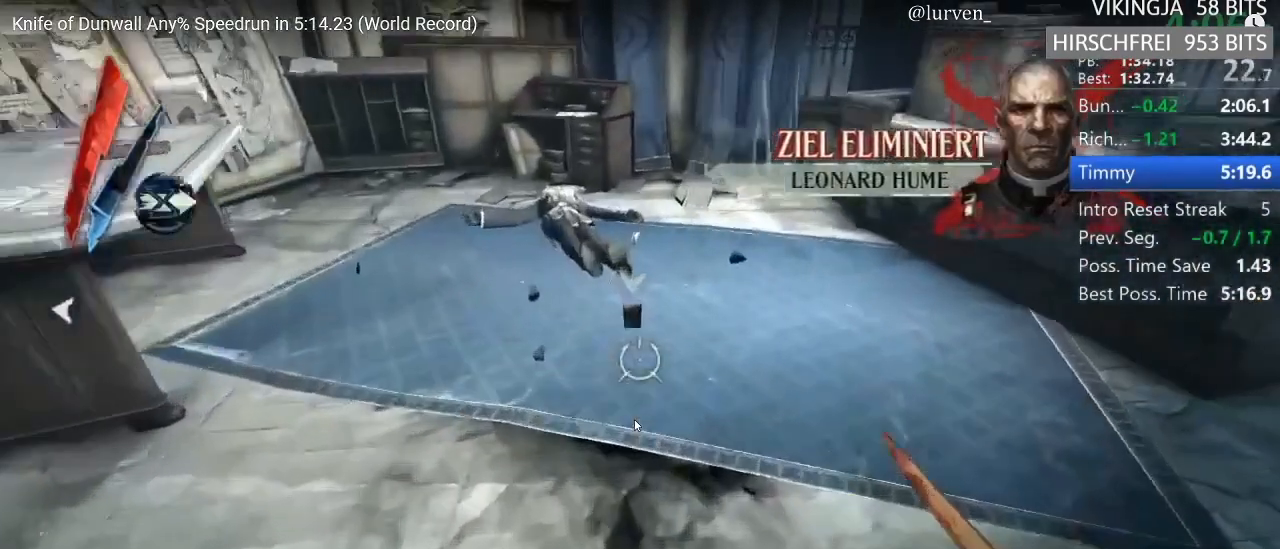
{"keys": [], "mouse": [], "events": [[17, "mouse_wheel_up", "down"], [167, "mouse_wheel_up", "up"], [167, "shift", "up"], [167, "w", "up"]]}
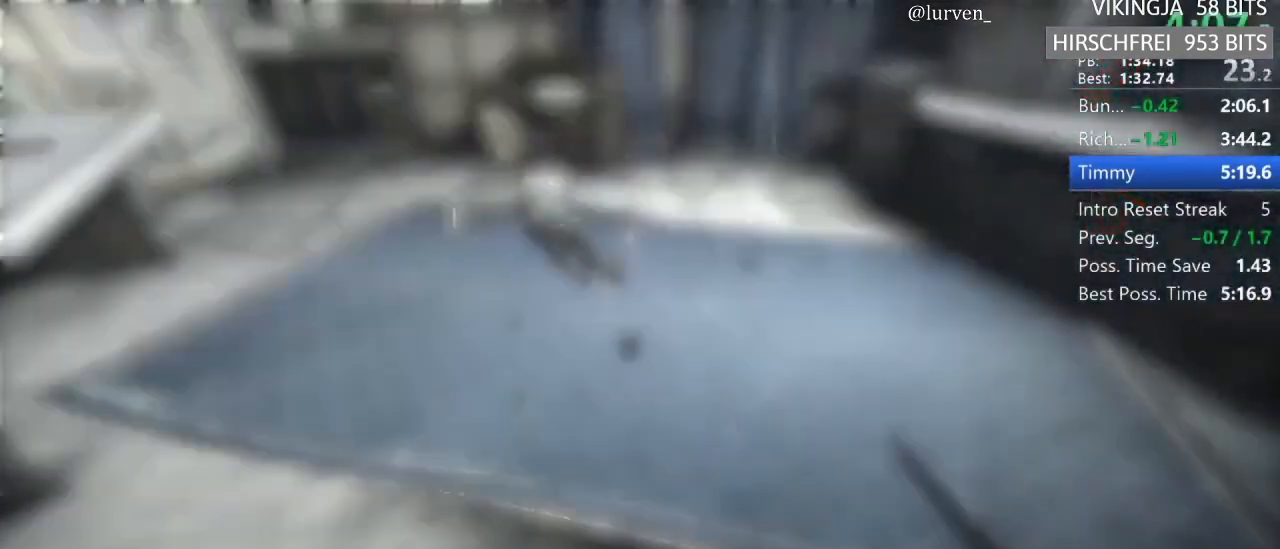
{"keys": ["shift", "w"], "mouse": [], "events": [[133, "w", "down"], [200, "shift", "down"]]}